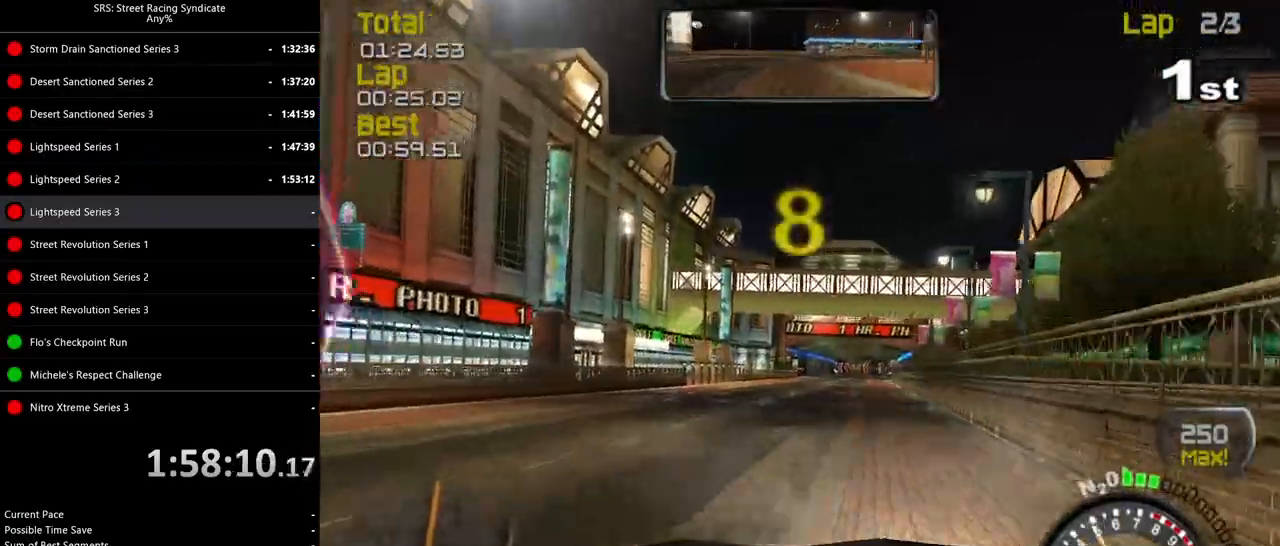
Gameplay with a controller (PlayStation layout); each line is a JSON object with the inputs held at the frame after it. "events" lists button and stick changes between this image and that frame as [ms after this image, input, new state], when the widget could be followed in between. Not read: right_stick.
{"buttons": ["R2"], "left_stick": "right", "events": [[134, "left_stick", "right"]]}
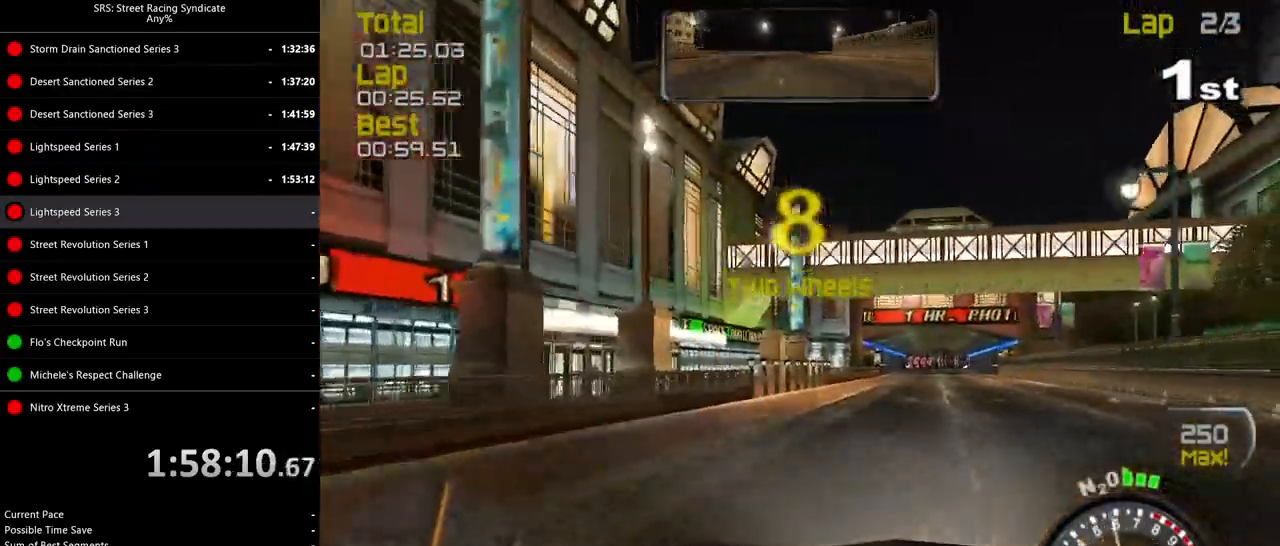
{"buttons": ["R2"], "left_stick": "right", "events": [[217, "left_stick", "center"], [450, "left_stick", "right"]]}
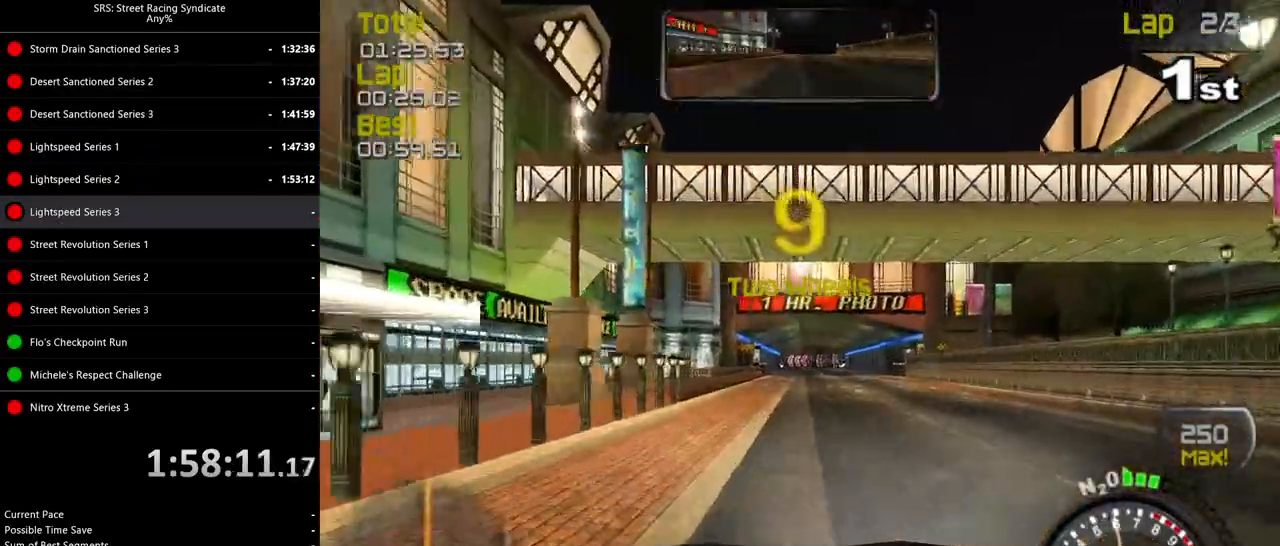
{"buttons": ["TRIANGLE", "R2"], "left_stick": "right", "events": [[501, "TRIANGLE", "down"]]}
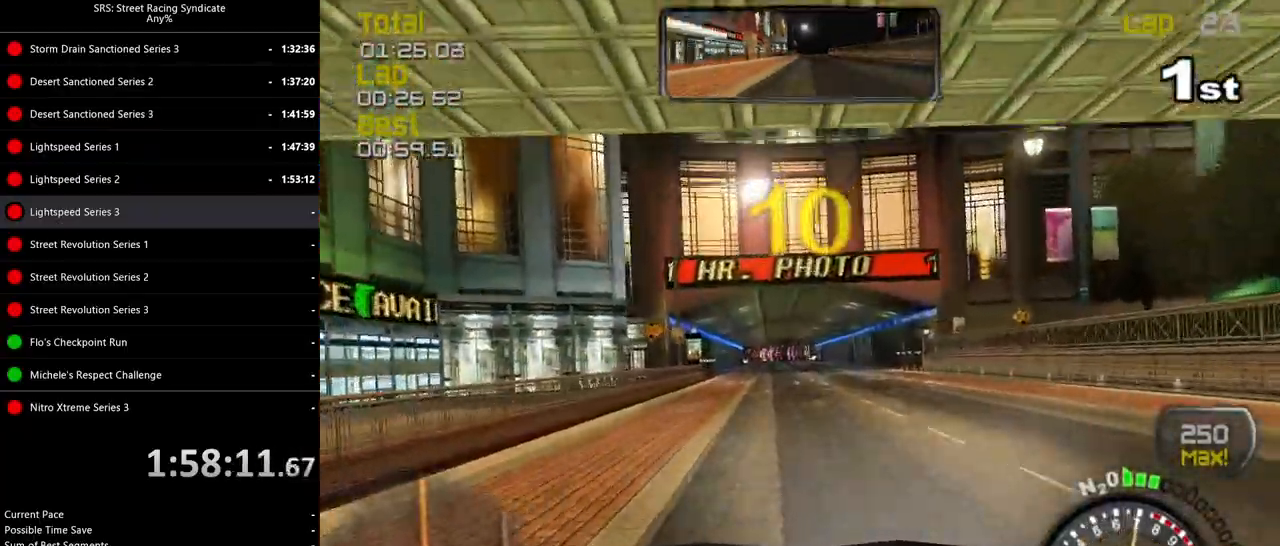
{"buttons": ["R2"], "left_stick": "center", "events": [[16, "left_stick", "center"], [100, "TRIANGLE", "up"]]}
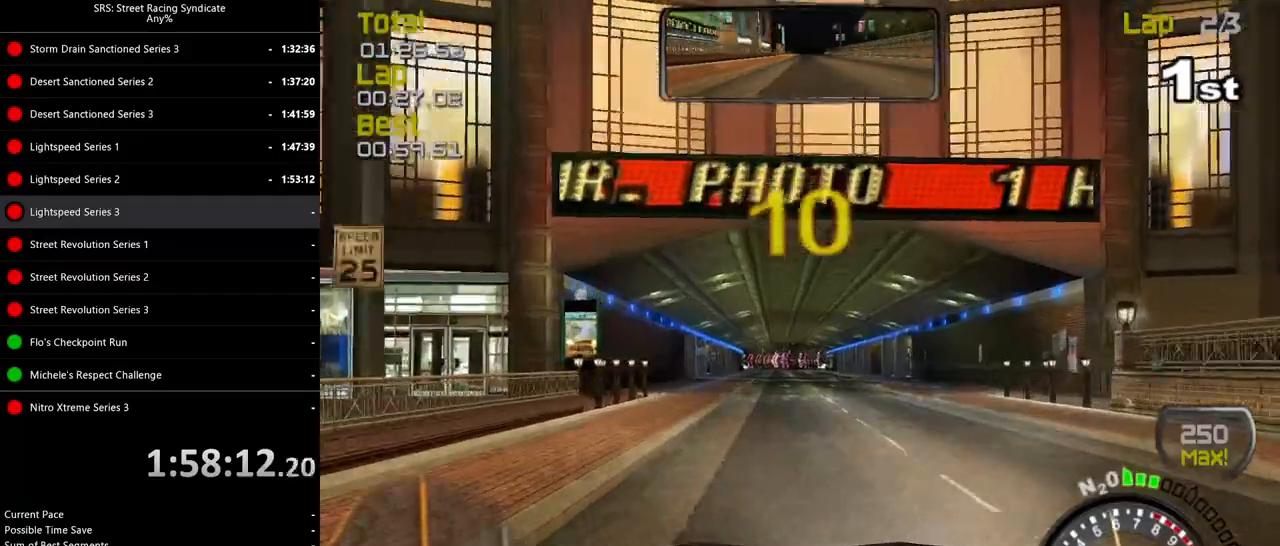
{"buttons": ["R2"], "left_stick": "center", "events": []}
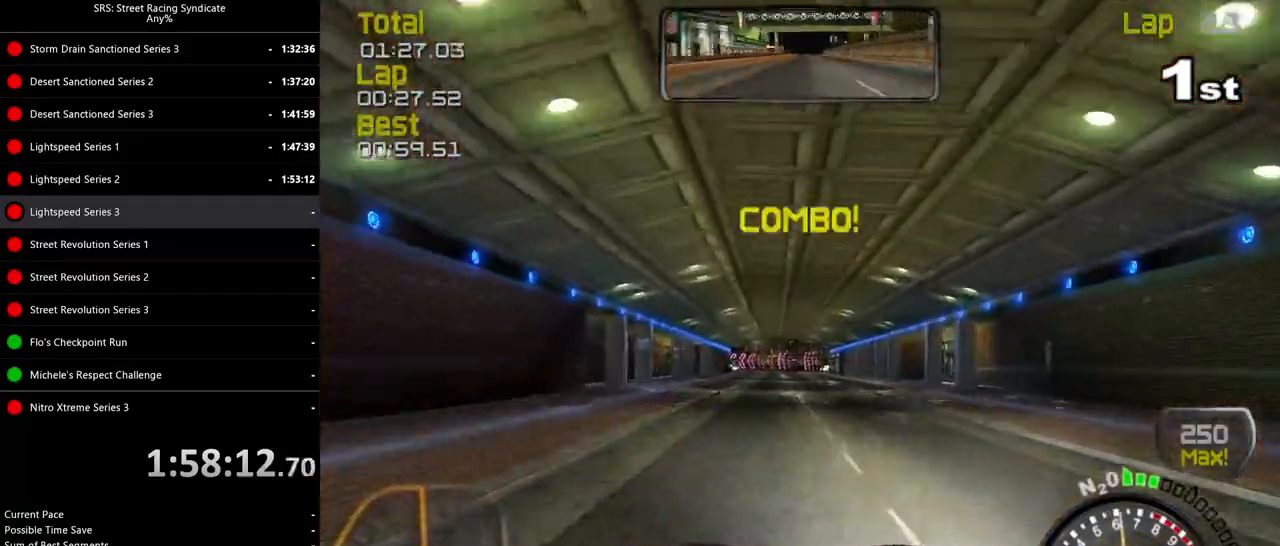
{"buttons": ["R2"], "left_stick": "center", "events": []}
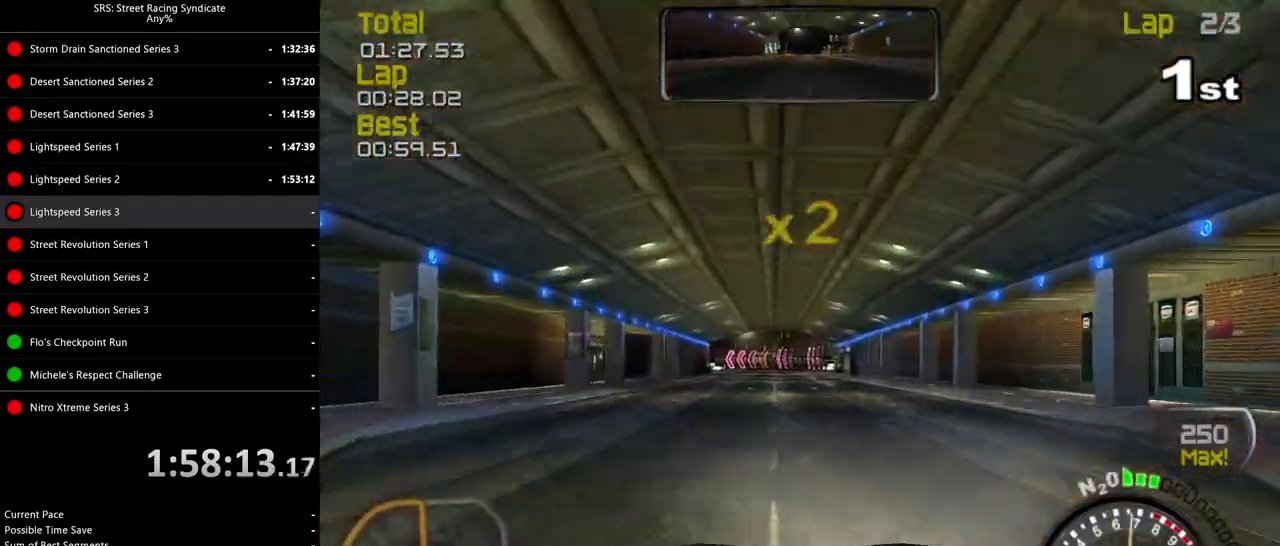
{"buttons": ["R2"], "left_stick": "center", "events": [[100, "TRIANGLE", "down"], [217, "TRIANGLE", "up"], [217, "left_stick", "left"], [317, "left_stick", "center"]]}
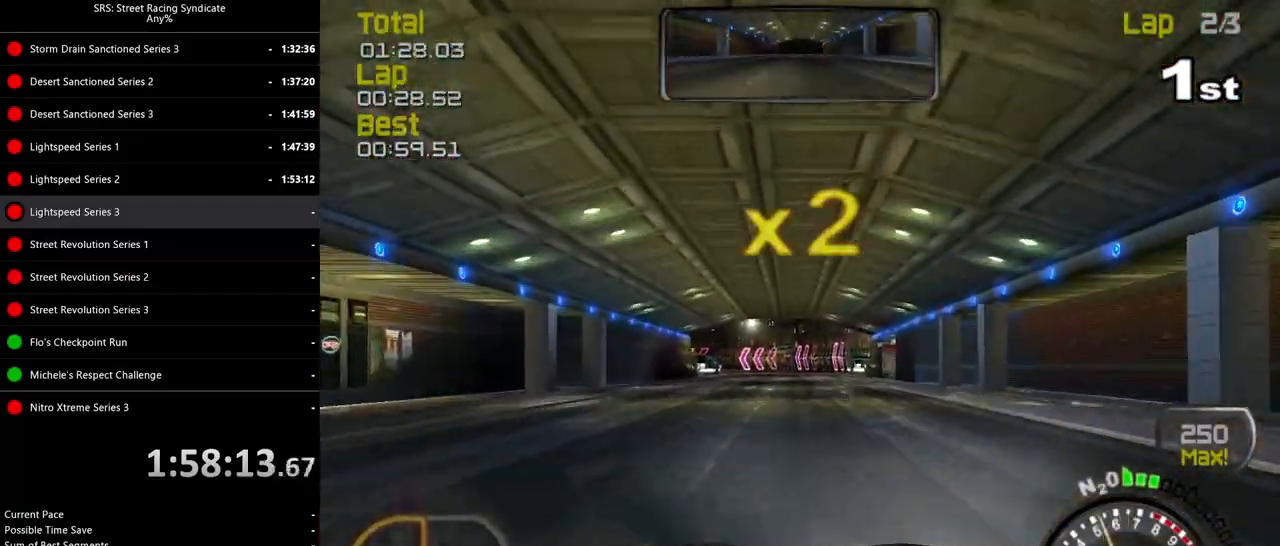
{"buttons": ["R2"], "left_stick": "center", "events": []}
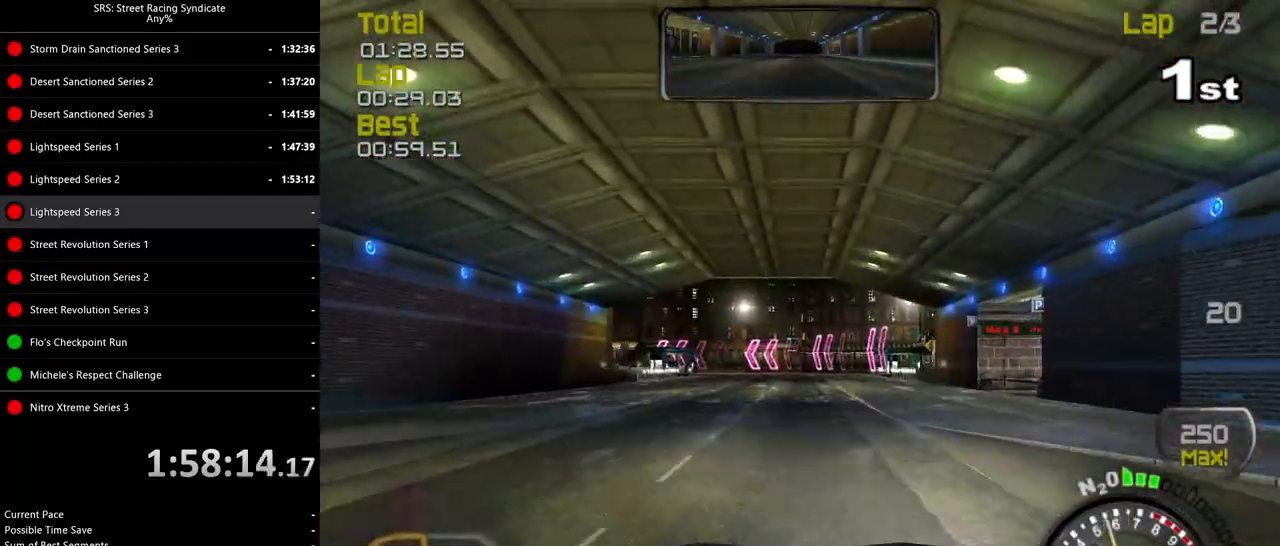
{"buttons": ["L2"], "left_stick": "center", "events": [[67, "L2", "down"], [84, "R2", "up"], [200, "CROSS", "down"], [217, "left_stick", "left"], [317, "CROSS", "up"], [367, "left_stick", "center"]]}
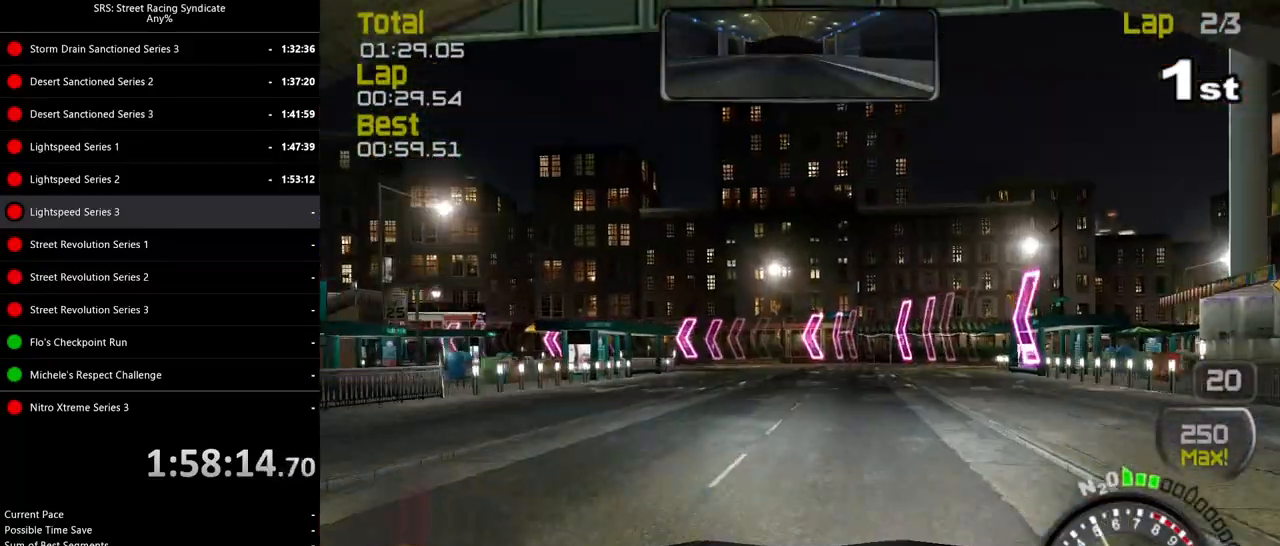
{"buttons": [], "left_stick": "left", "events": [[167, "L2", "up"], [333, "left_stick", "left"]]}
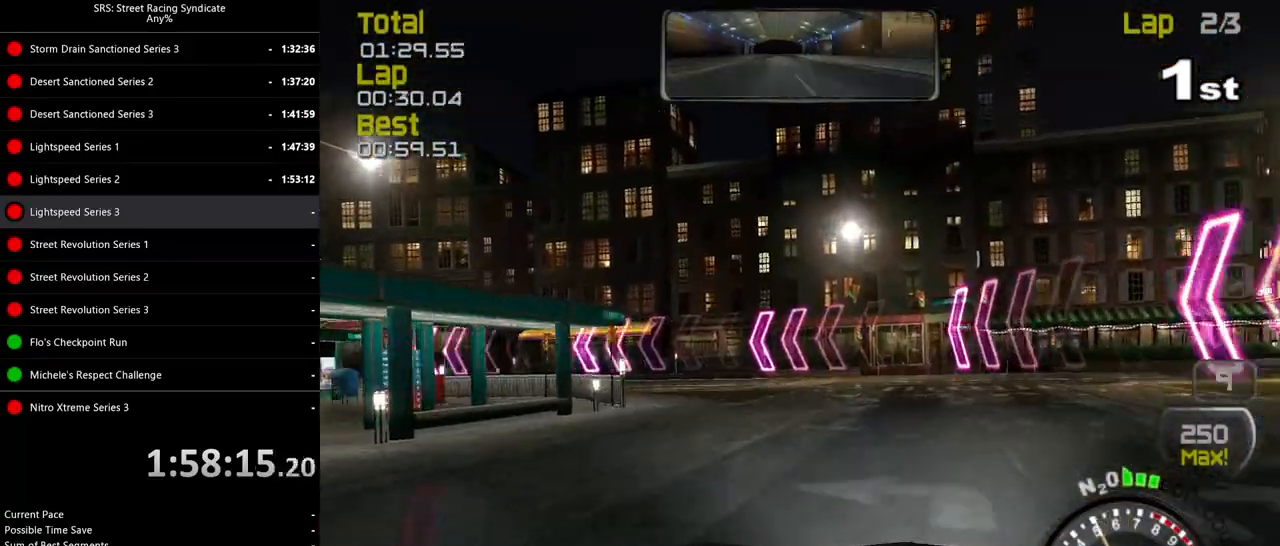
{"buttons": [], "left_stick": "left", "events": []}
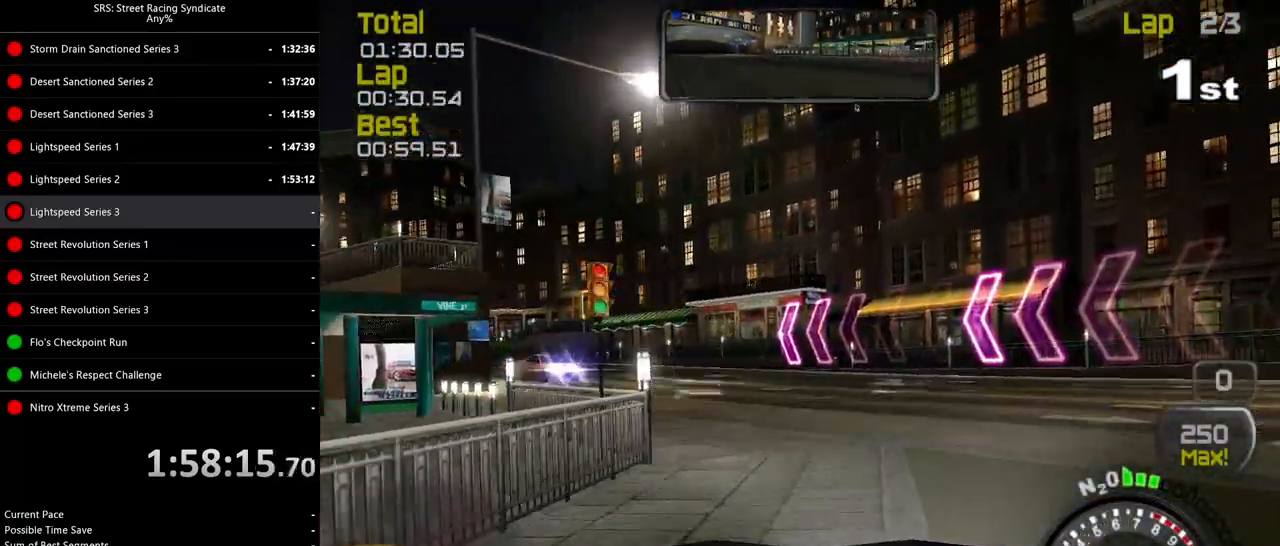
{"buttons": ["R2"], "left_stick": "left", "events": [[16, "R2", "down"]]}
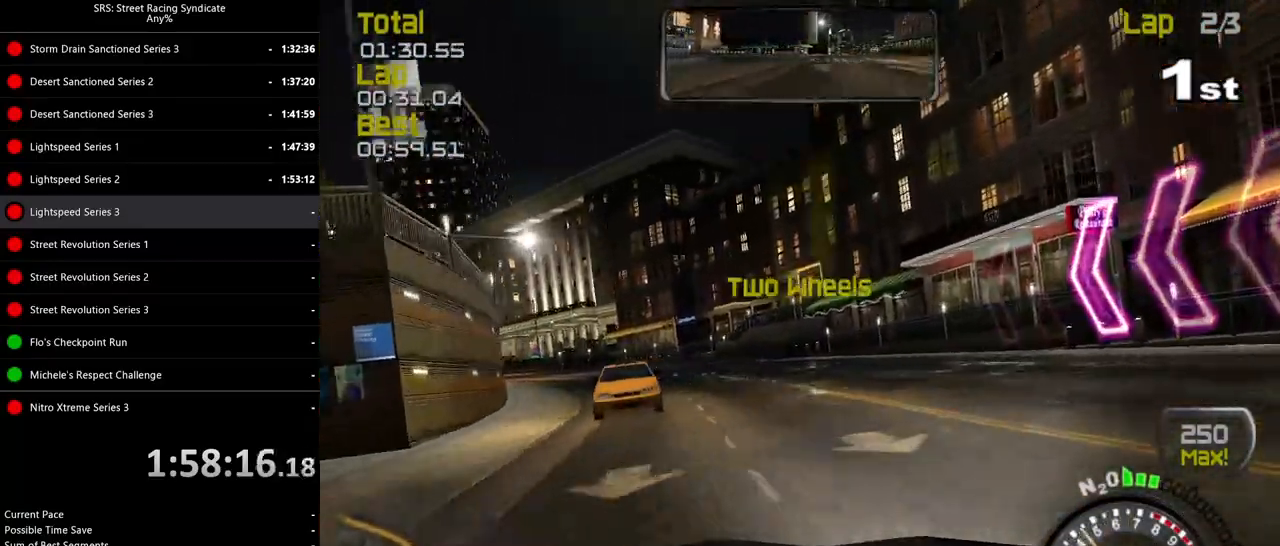
{"buttons": ["R2"], "left_stick": "left", "events": []}
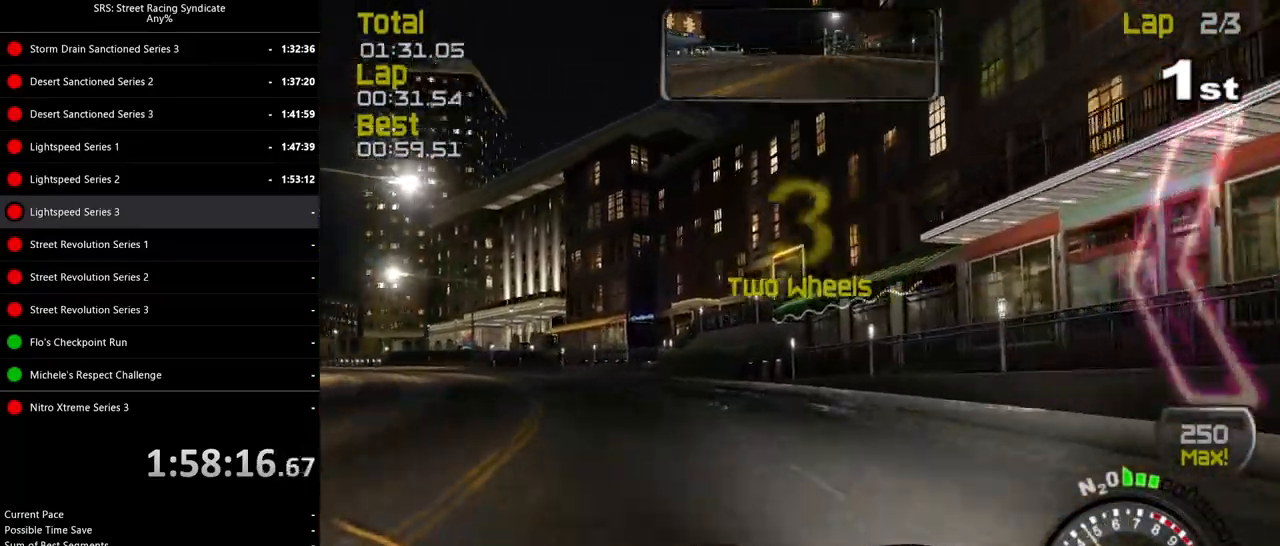
{"buttons": ["R2"], "left_stick": "left", "events": []}
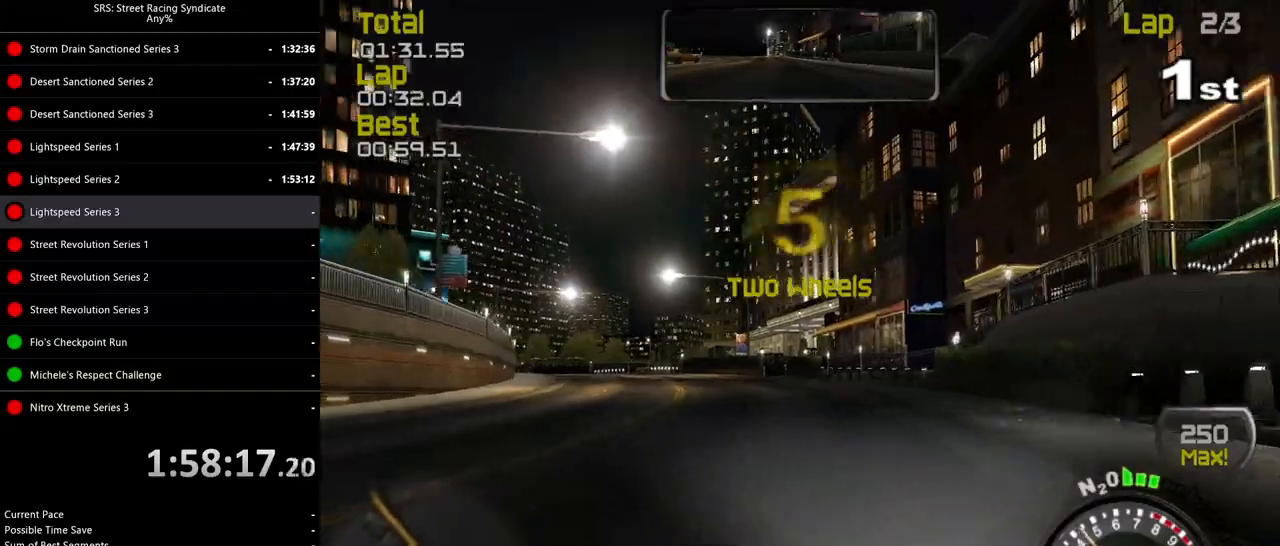
{"buttons": ["SQUARE", "R2"], "left_stick": "center", "events": [[434, "SQUARE", "down"], [501, "left_stick", "center"]]}
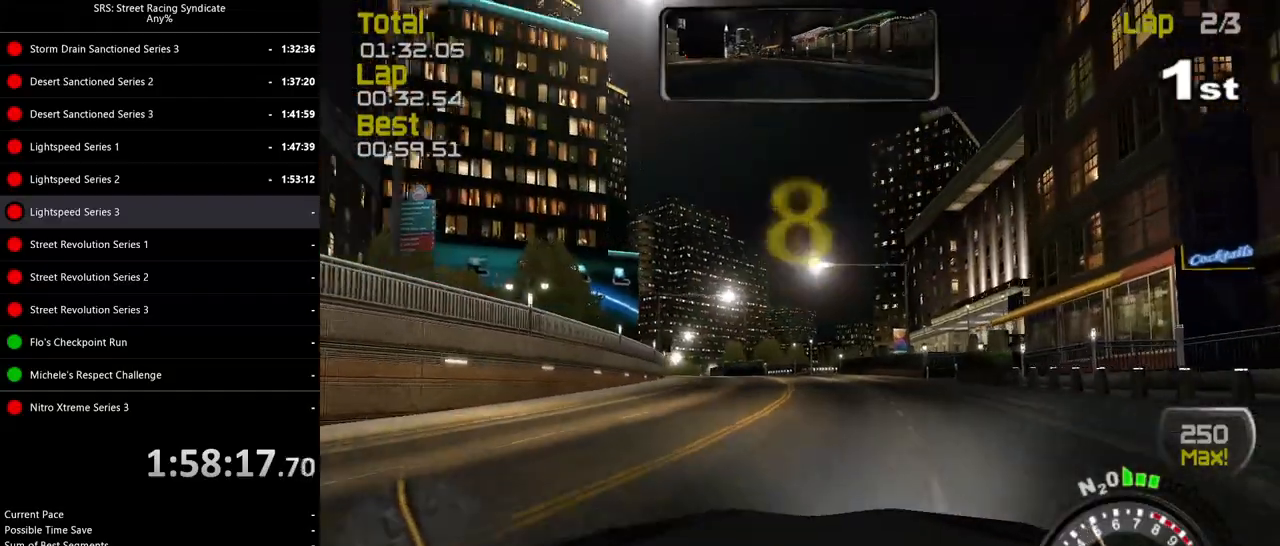
{"buttons": ["SQUARE", "R2"], "left_stick": "left", "events": [[100, "left_stick", "left"], [283, "left_stick", "center"], [383, "left_stick", "left"]]}
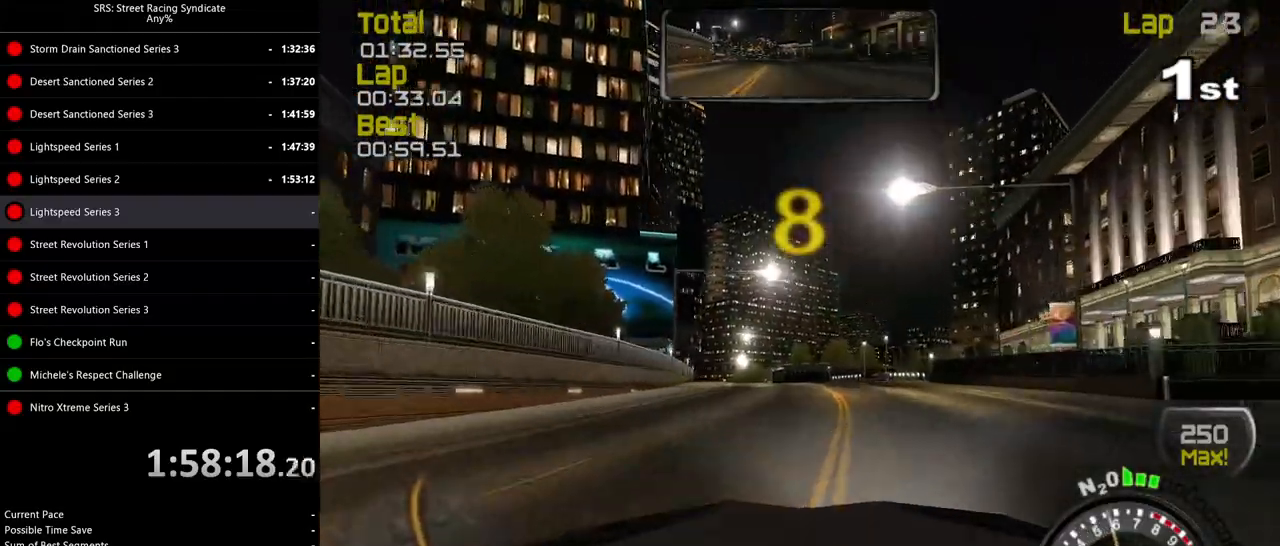
{"buttons": ["R2"], "left_stick": "left", "events": [[17, "SQUARE", "up"], [34, "left_stick", "center"], [284, "left_stick", "left"]]}
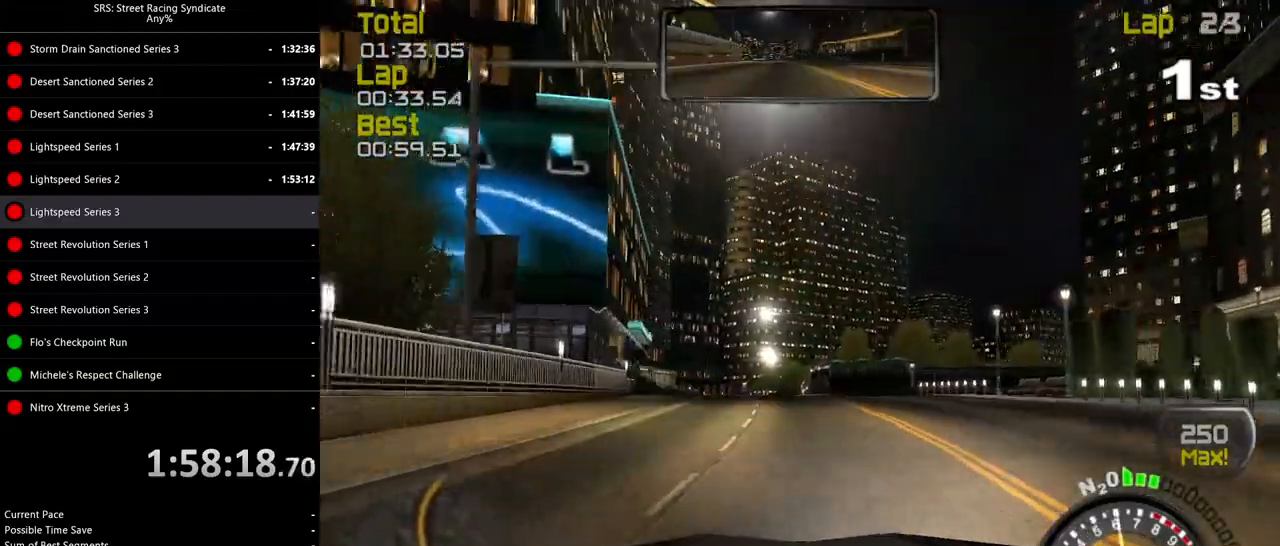
{"buttons": ["R2"], "left_stick": "center", "events": [[417, "left_stick", "center"]]}
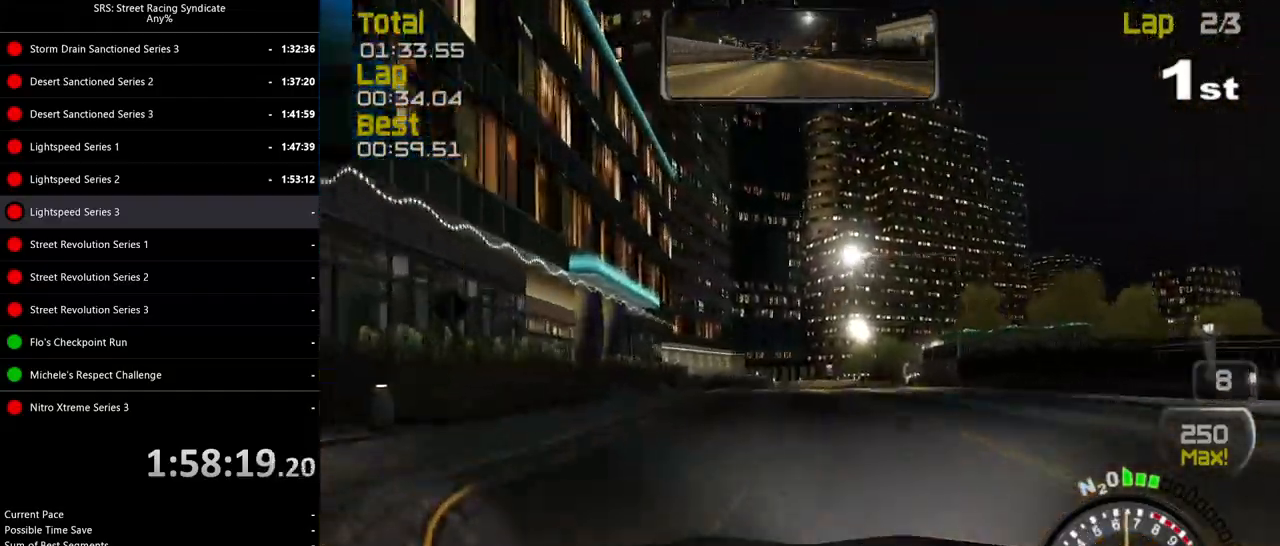
{"buttons": ["TRIANGLE", "R2"], "left_stick": "center", "events": [[234, "left_stick", "right"], [367, "left_stick", "center"], [434, "TRIANGLE", "down"]]}
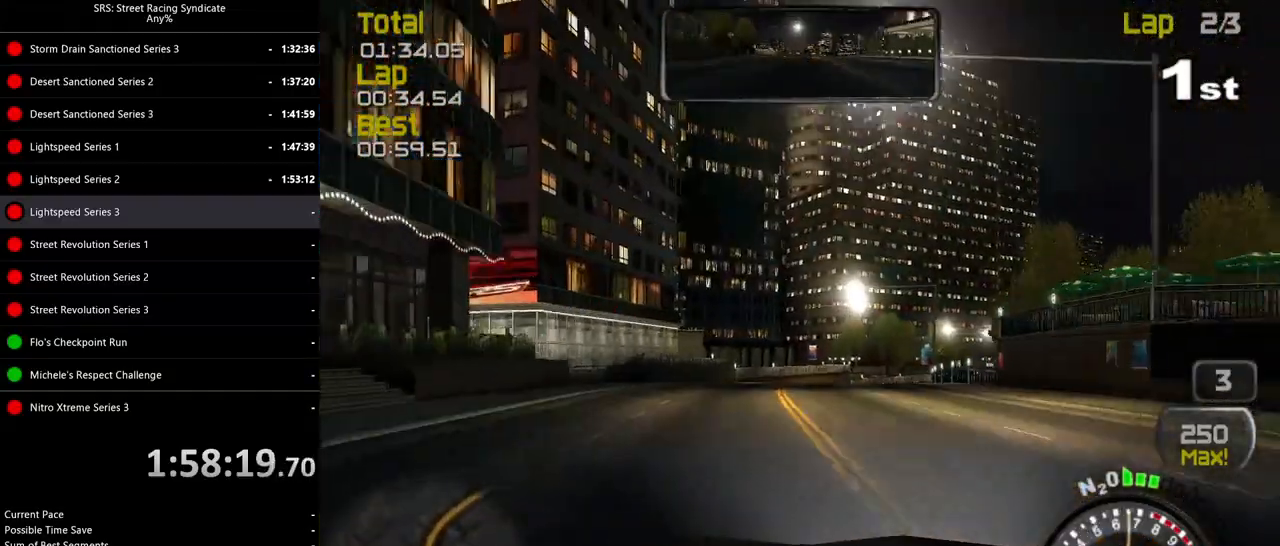
{"buttons": ["R2"], "left_stick": "right", "events": [[33, "TRIANGLE", "up"], [133, "left_stick", "right"], [283, "left_stick", "center"], [383, "left_stick", "right"]]}
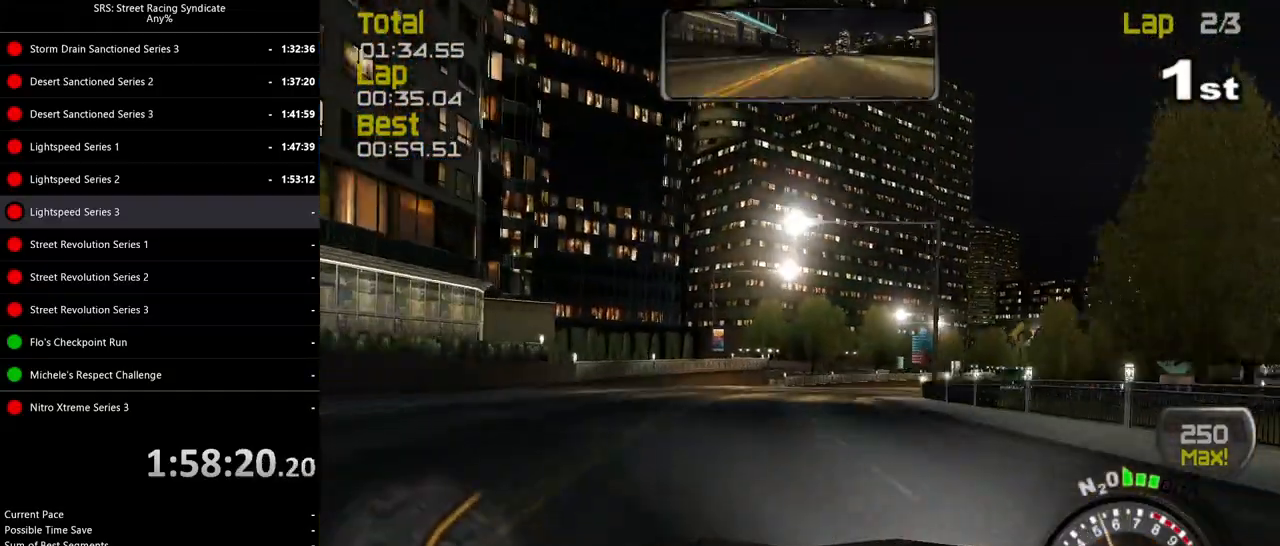
{"buttons": ["R2"], "left_stick": "right", "events": [[50, "left_stick", "center"], [167, "left_stick", "right"], [367, "left_stick", "center"], [451, "left_stick", "right"]]}
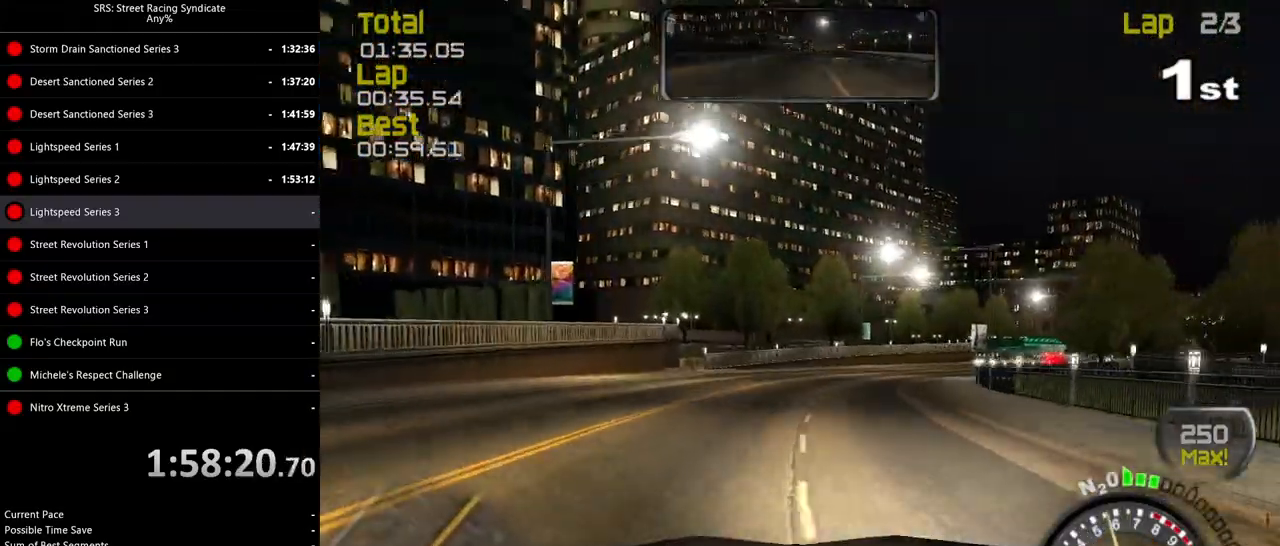
{"buttons": ["R2"], "left_stick": "right", "events": []}
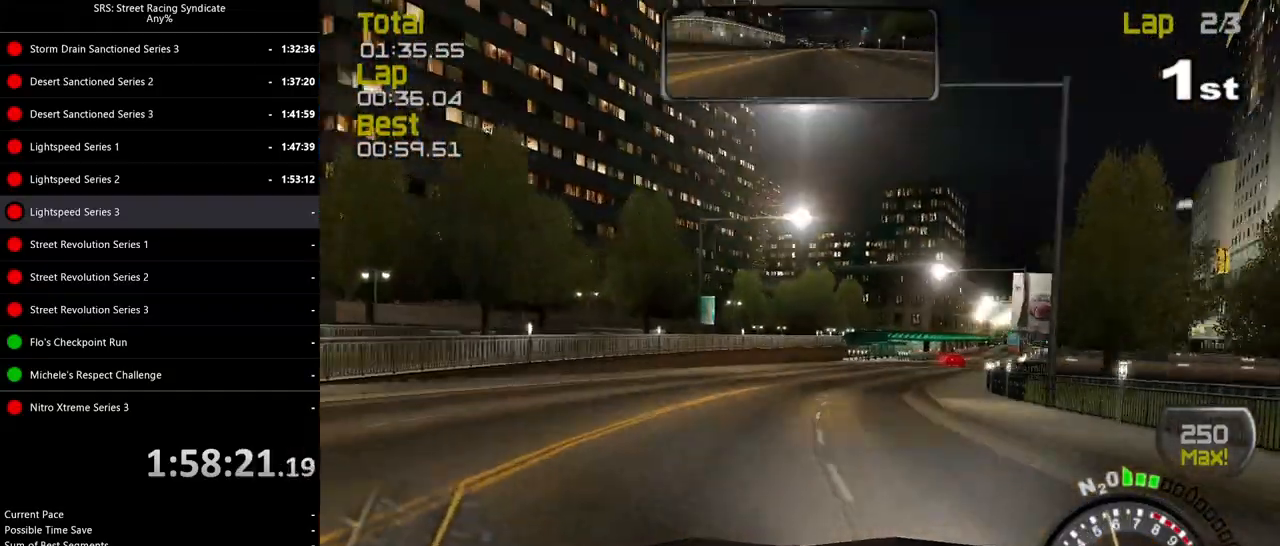
{"buttons": ["R2"], "left_stick": "right", "events": []}
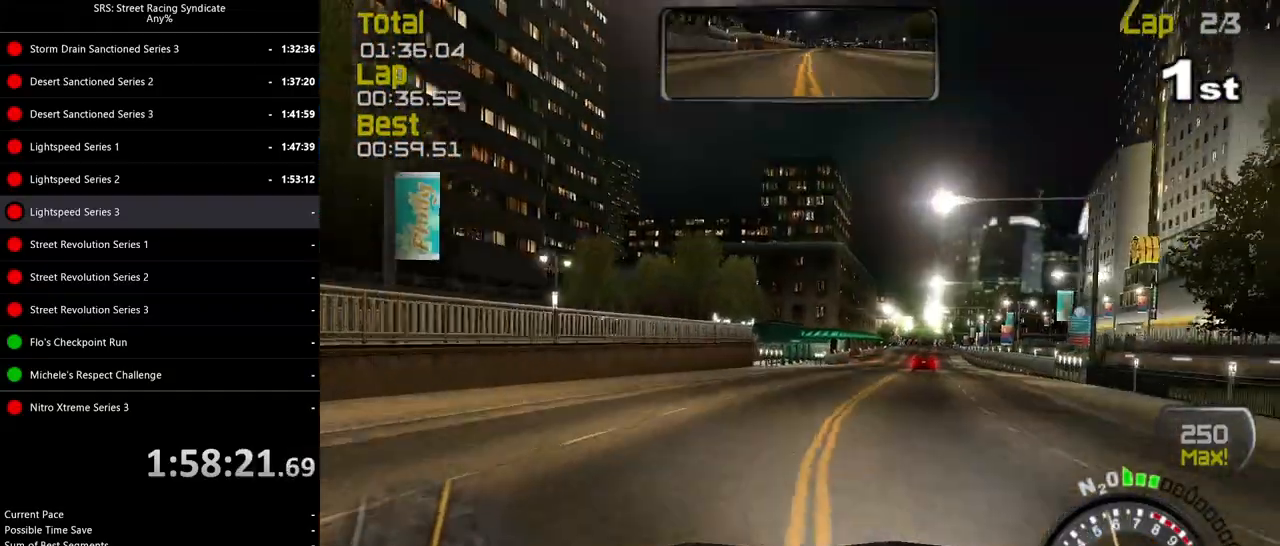
{"buttons": ["R2"], "left_stick": "center", "events": [[467, "left_stick", "center"]]}
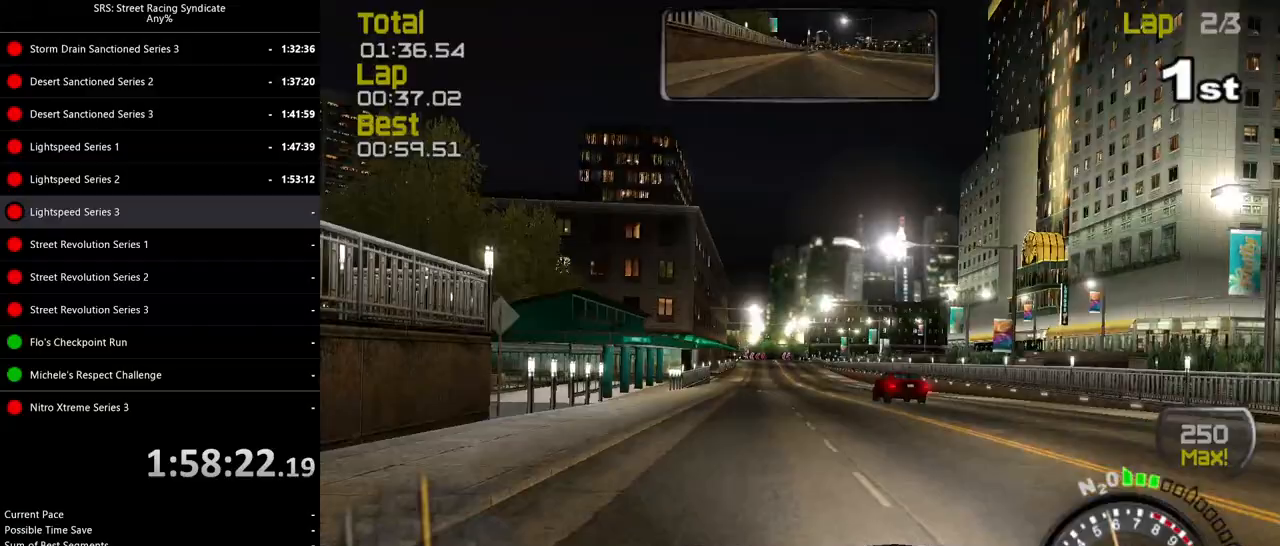
{"buttons": ["R2"], "left_stick": "center", "events": [[300, "left_stick", "right"], [450, "left_stick", "center"]]}
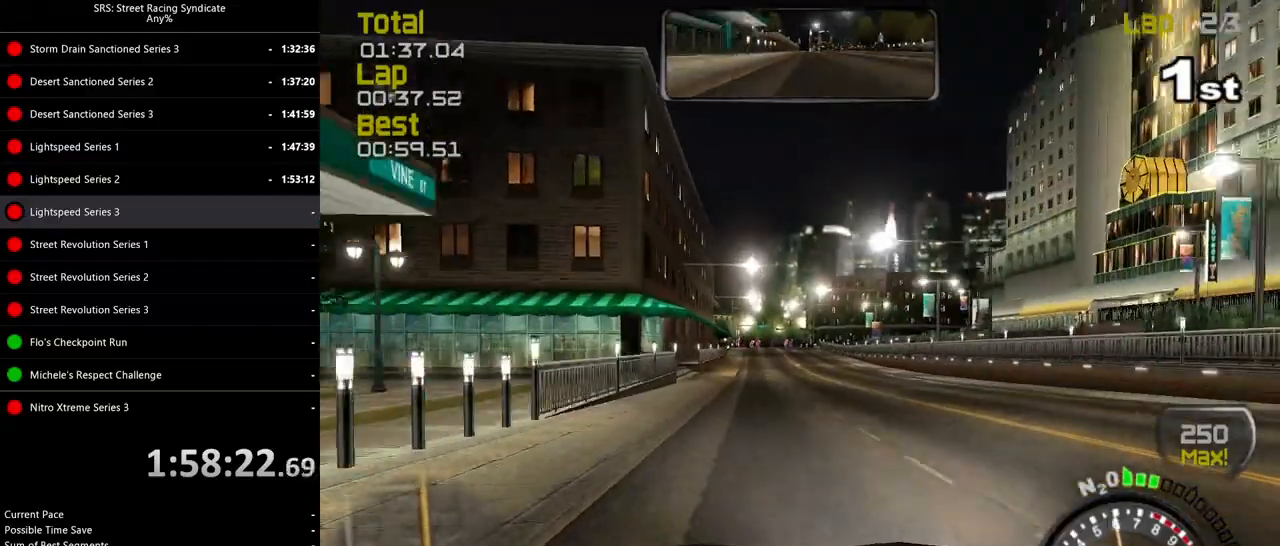
{"buttons": ["R2"], "left_stick": "center", "events": []}
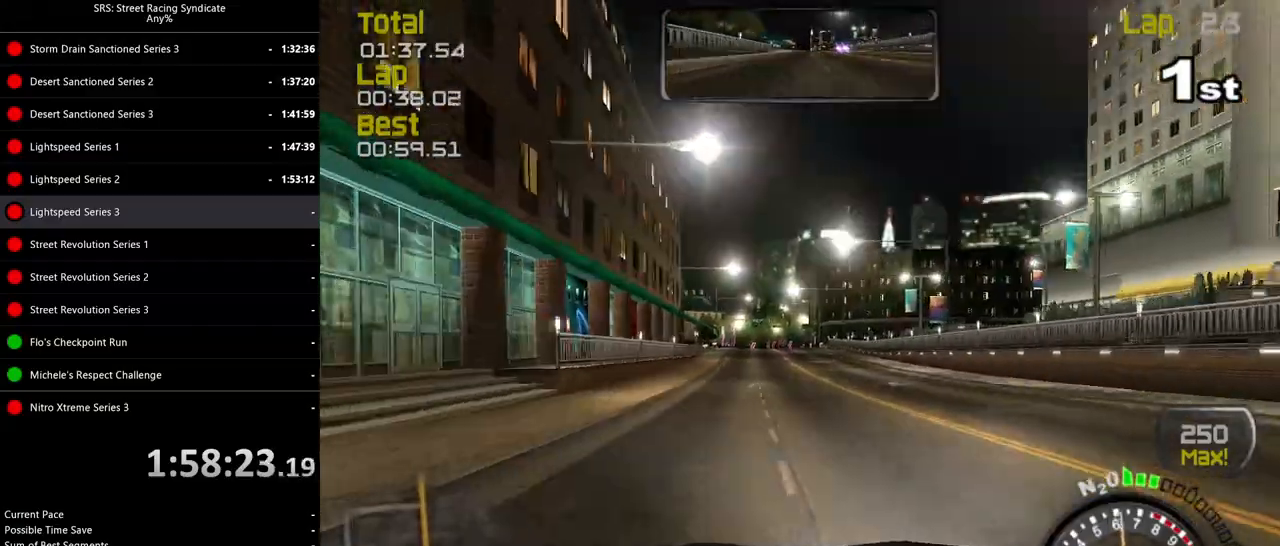
{"buttons": ["R2"], "left_stick": "center", "events": []}